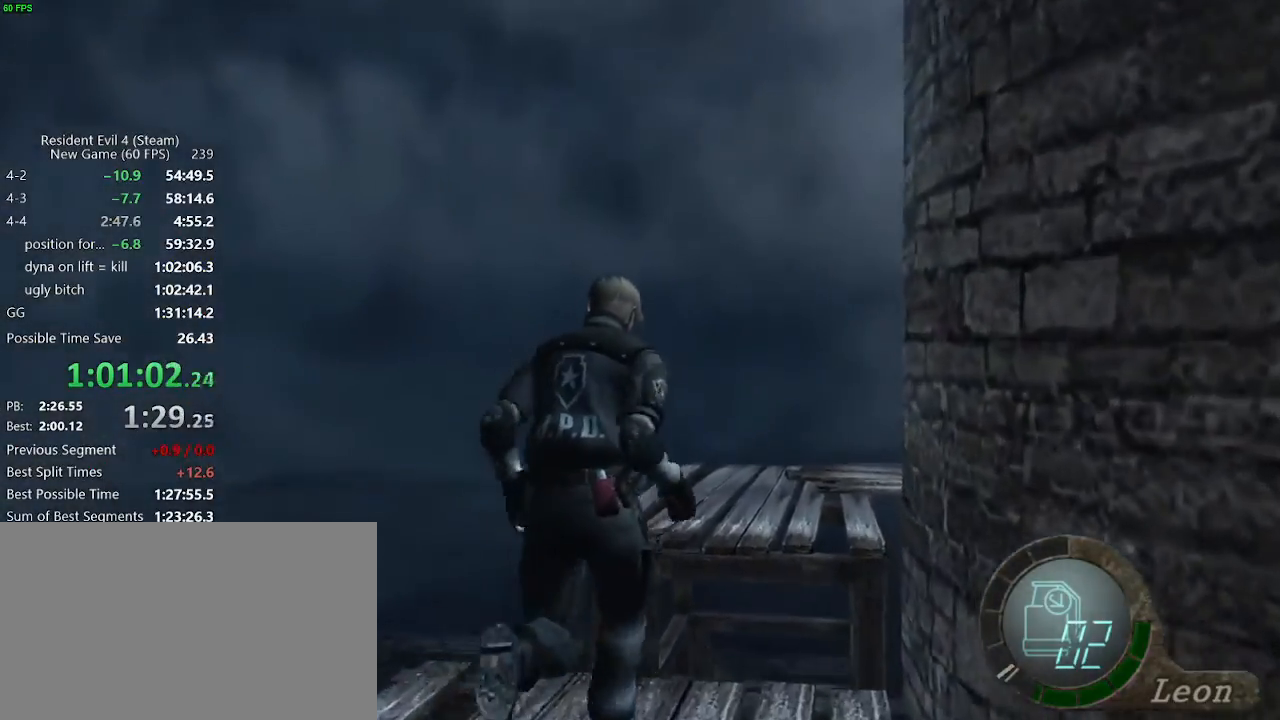
Gameplay with keyboard and mouse; each line is a JSON object with the keys held at the frame after it. "events" lists presses ("down") and releases ("up") of "a", "backspace", "c", "ctrl_l", "ctrl_r", "d", "e", "f", "g", "q", "r", "return", "s", "shift_r", "space", "tab", "v", "w", "x" and "z" between this image and that frame as [ms after this image, input, new state], when the widget could be followed in between. No other keys are recorded. Mouse buttons are not recorded. Not read: mouse_move.
{"keys": ["w"], "events": [[33, "f", "down"], [133, "f", "up"], [183, "f", "down"], [233, "f", "up"], [267, "f", "down"], [417, "f", "up"]]}
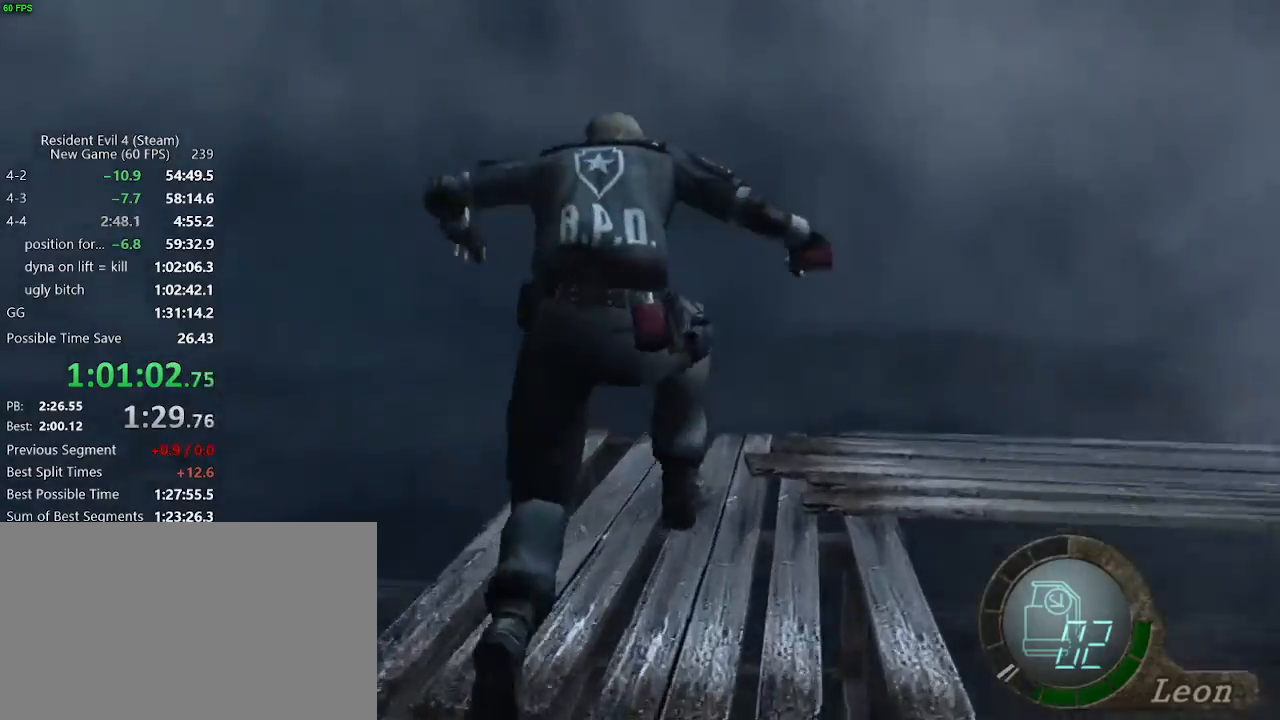
{"keys": ["d", "w"], "events": [[50, "d", "down"]]}
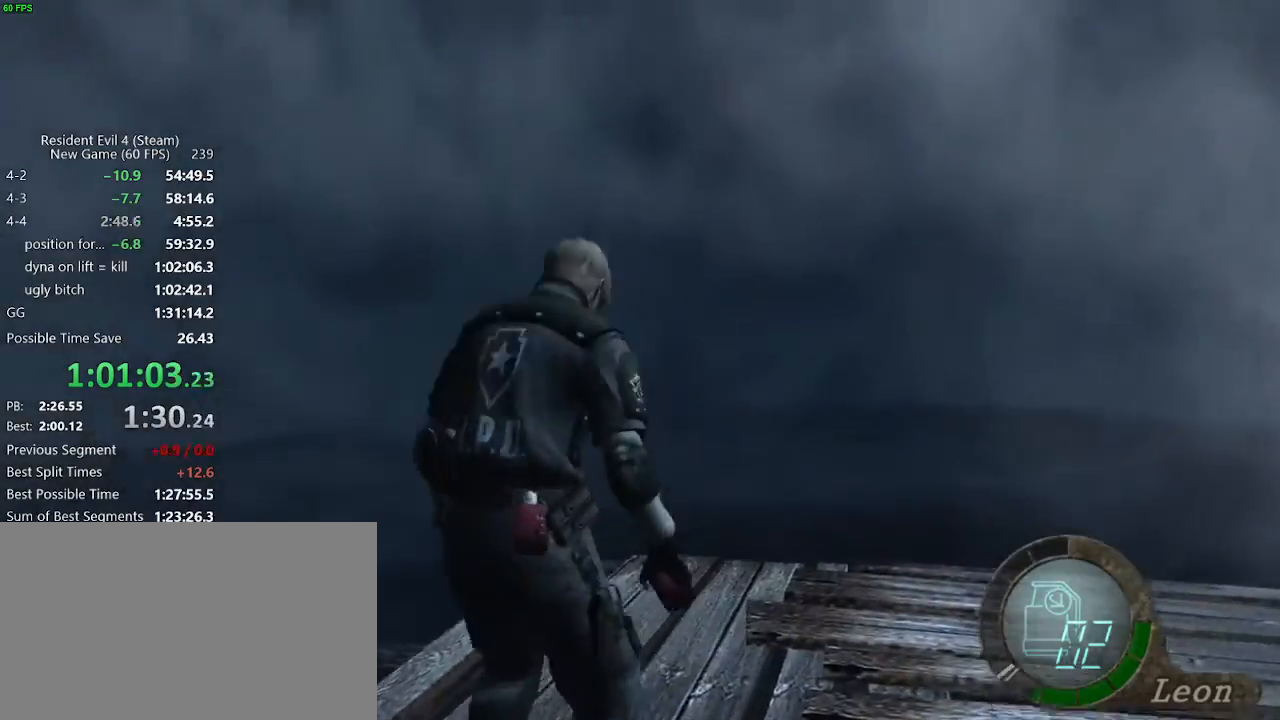
{"keys": ["w"], "events": [[17, "d", "up"], [167, "d", "down"], [250, "d", "up"]]}
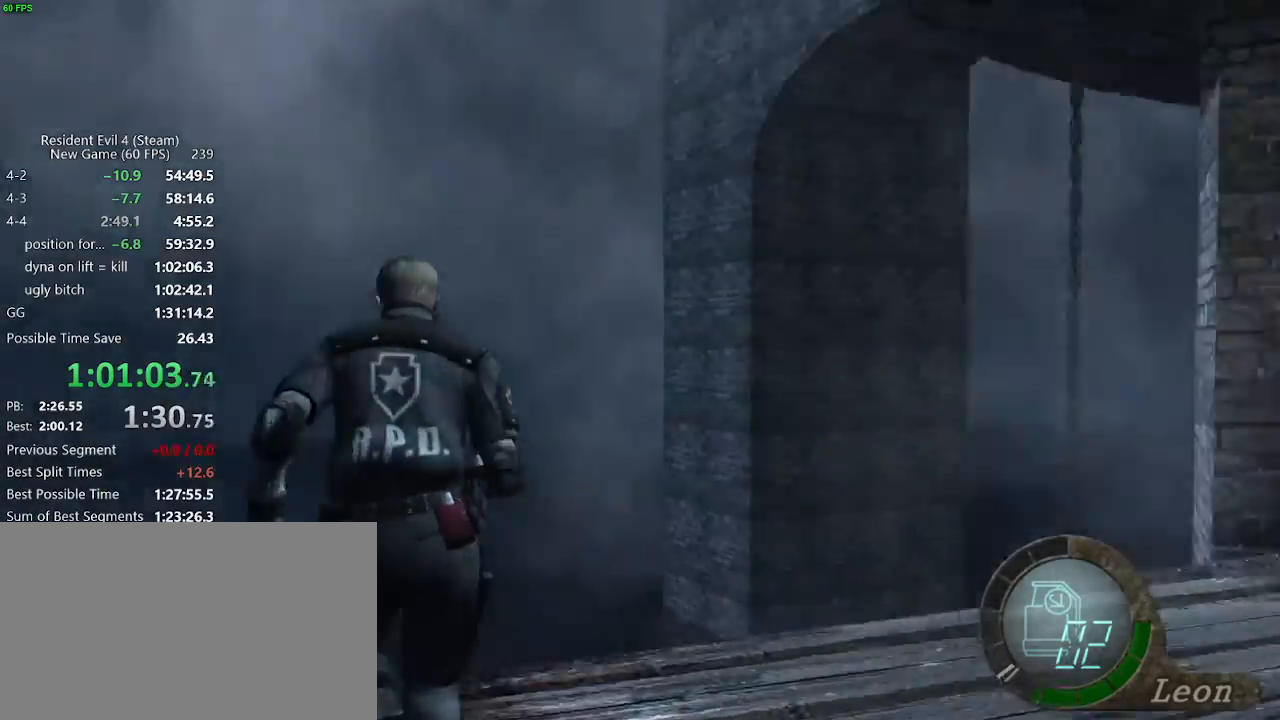
{"keys": ["w"], "events": []}
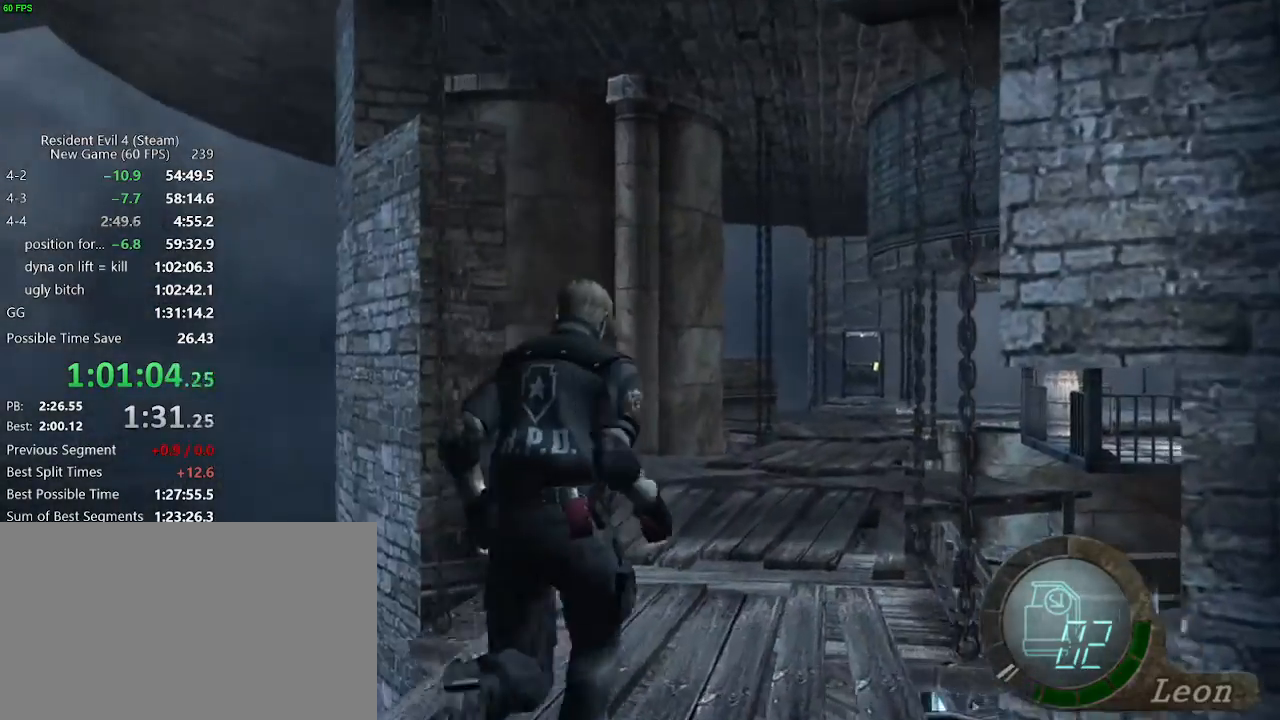
{"keys": ["w"], "events": [[333, "d", "down"], [383, "d", "up"]]}
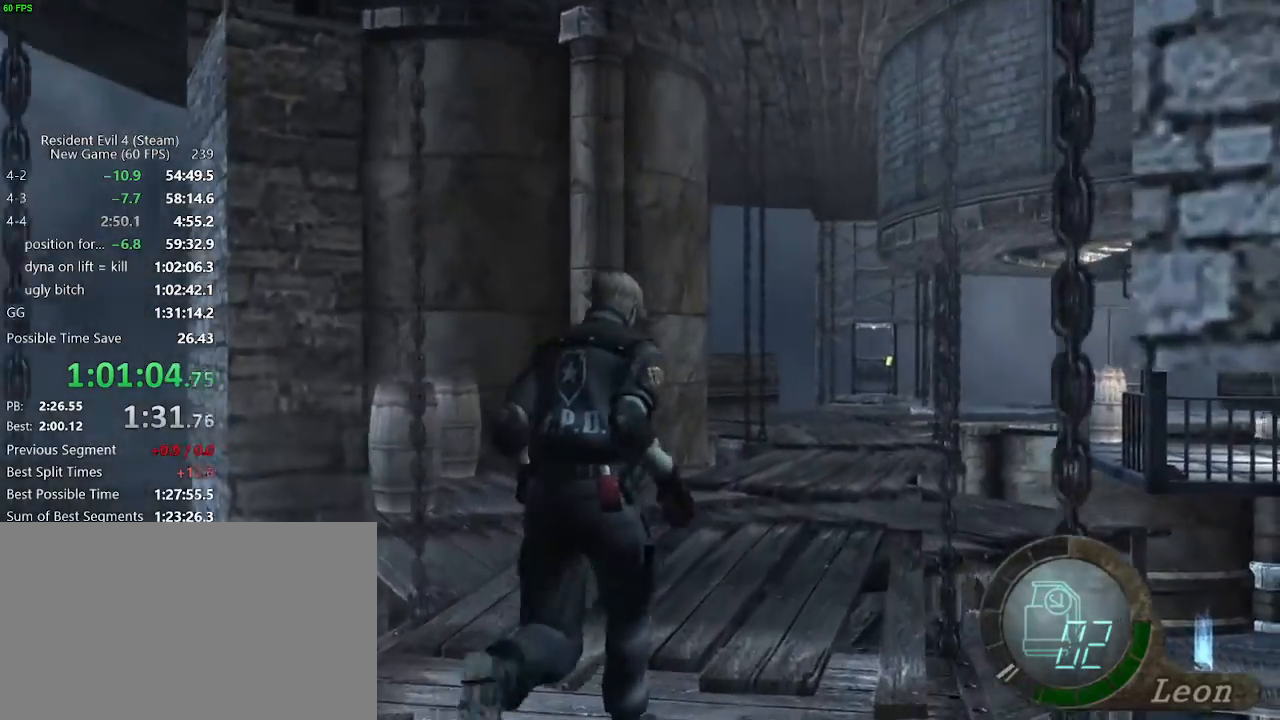
{"keys": ["w"], "events": []}
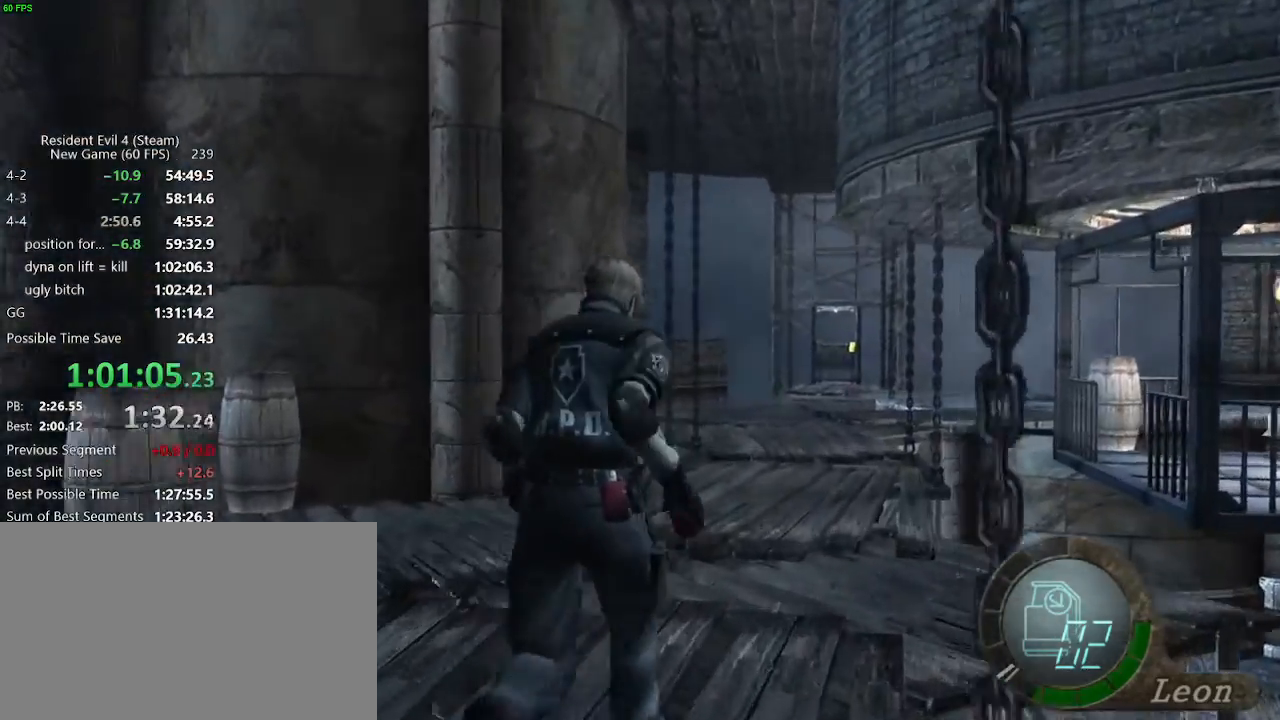
{"keys": ["w"], "events": []}
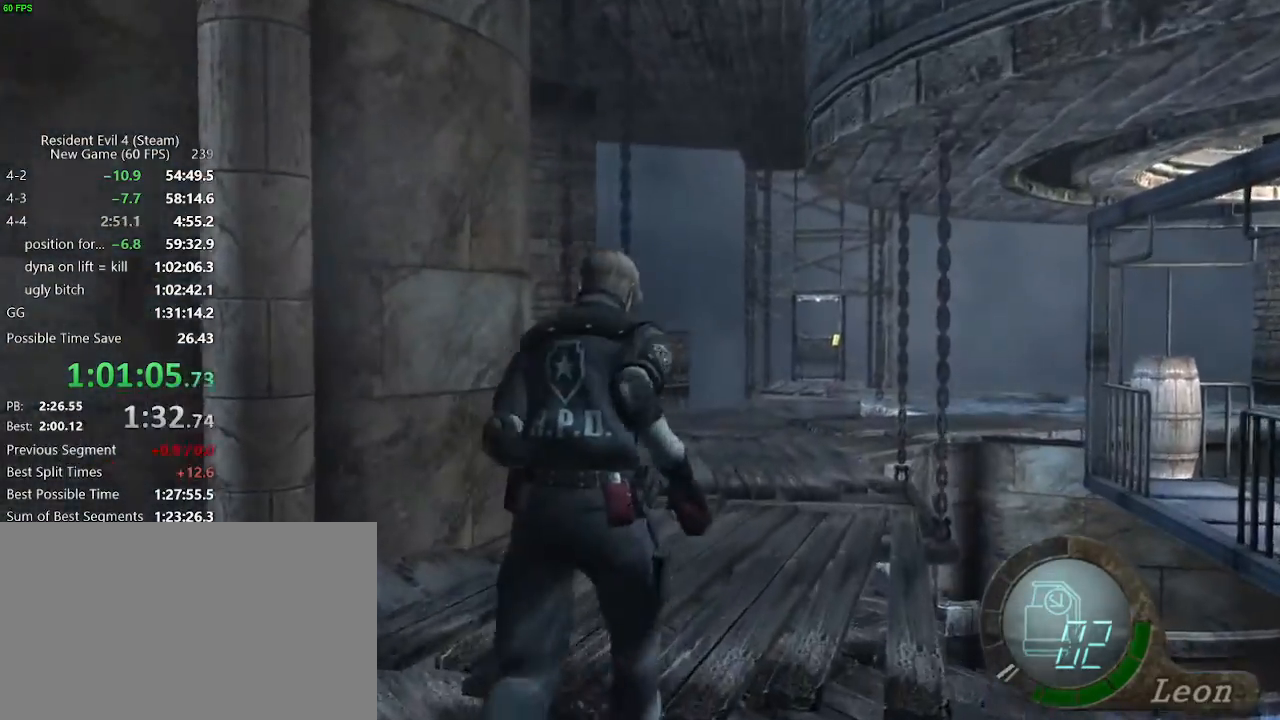
{"keys": ["w"], "events": [[200, "a", "down"], [250, "a", "up"]]}
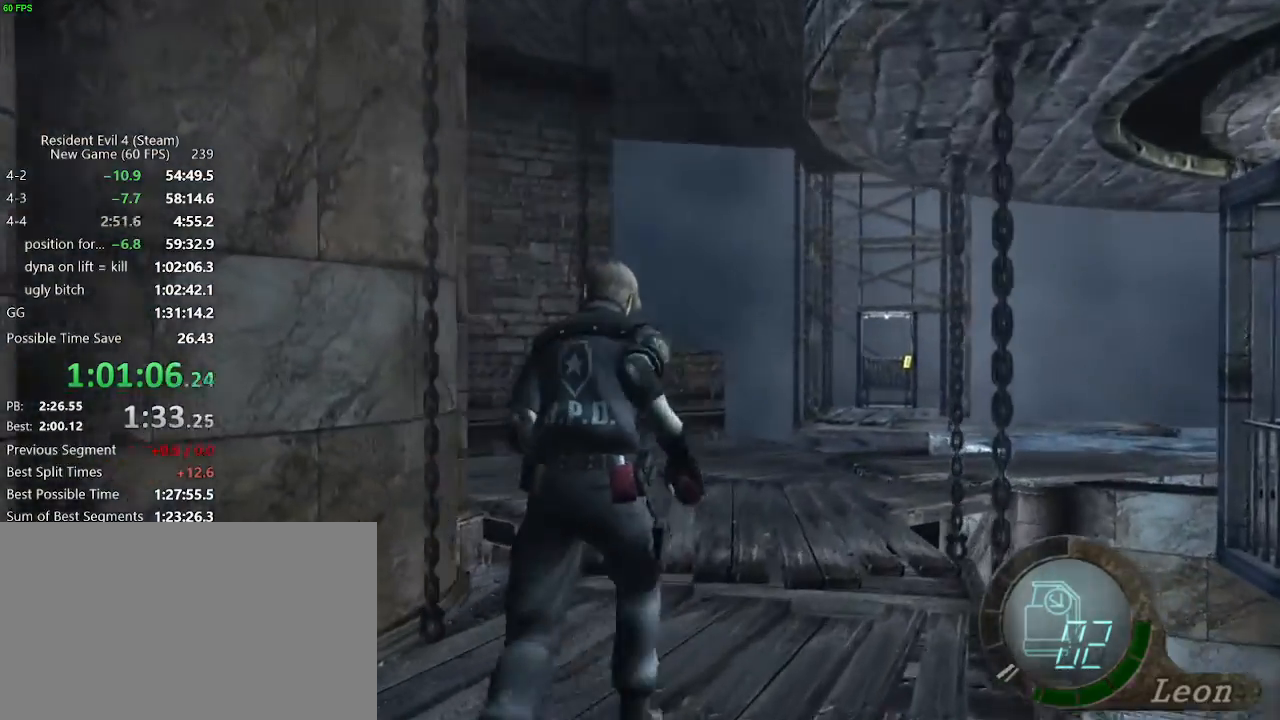
{"keys": ["w"], "events": []}
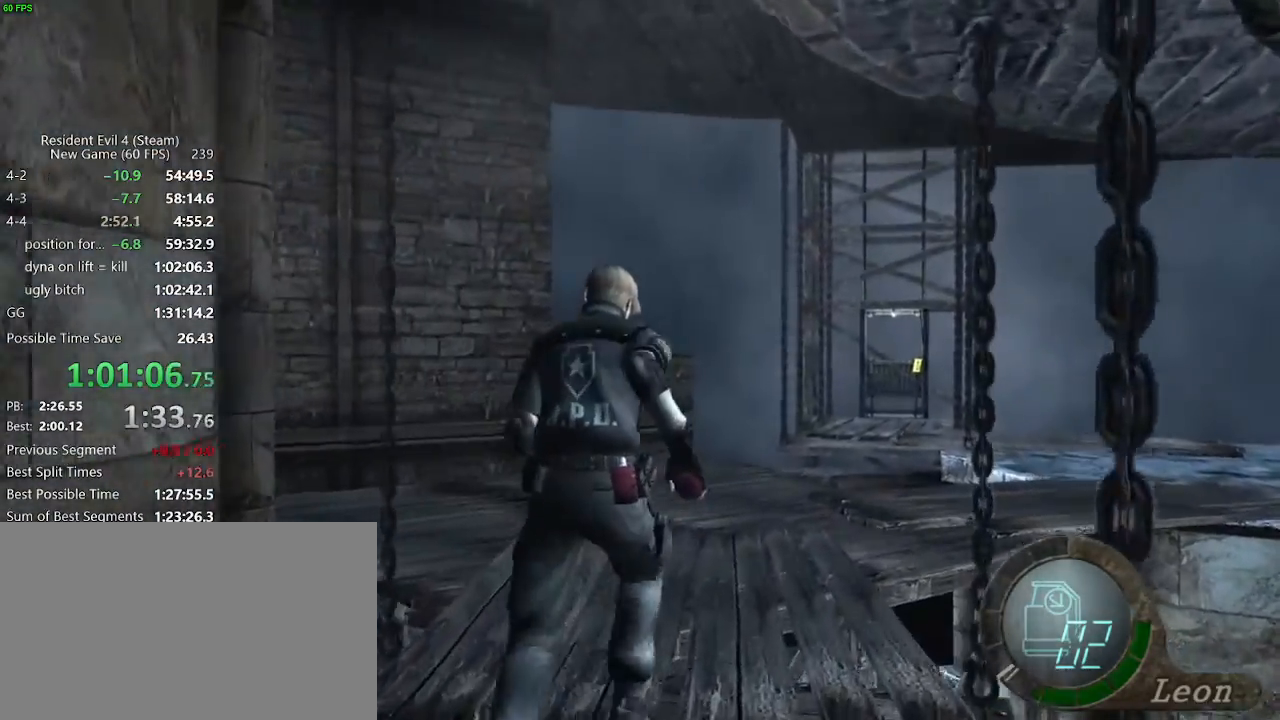
{"keys": ["d", "w"], "events": [[317, "d", "down"]]}
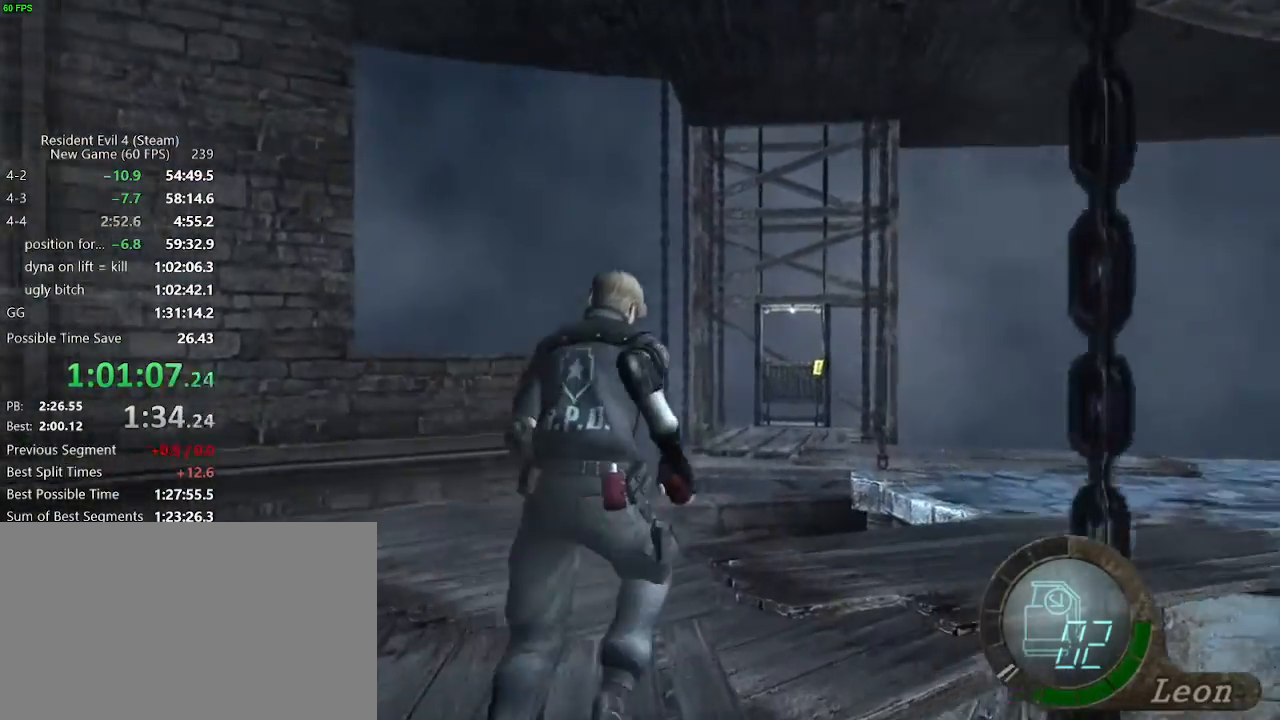
{"keys": ["w"], "events": [[283, "d", "up"]]}
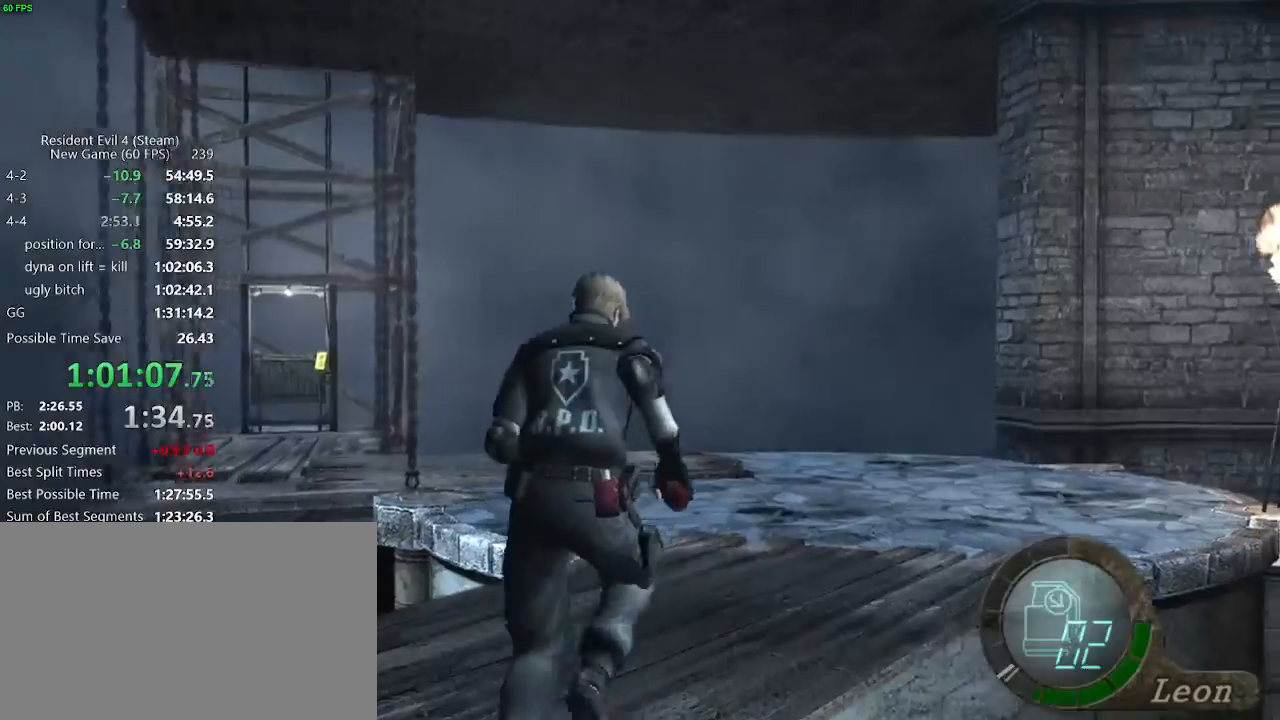
{"keys": ["a", "w"], "events": [[67, "a", "down"], [400, "a", "up"], [483, "a", "down"]]}
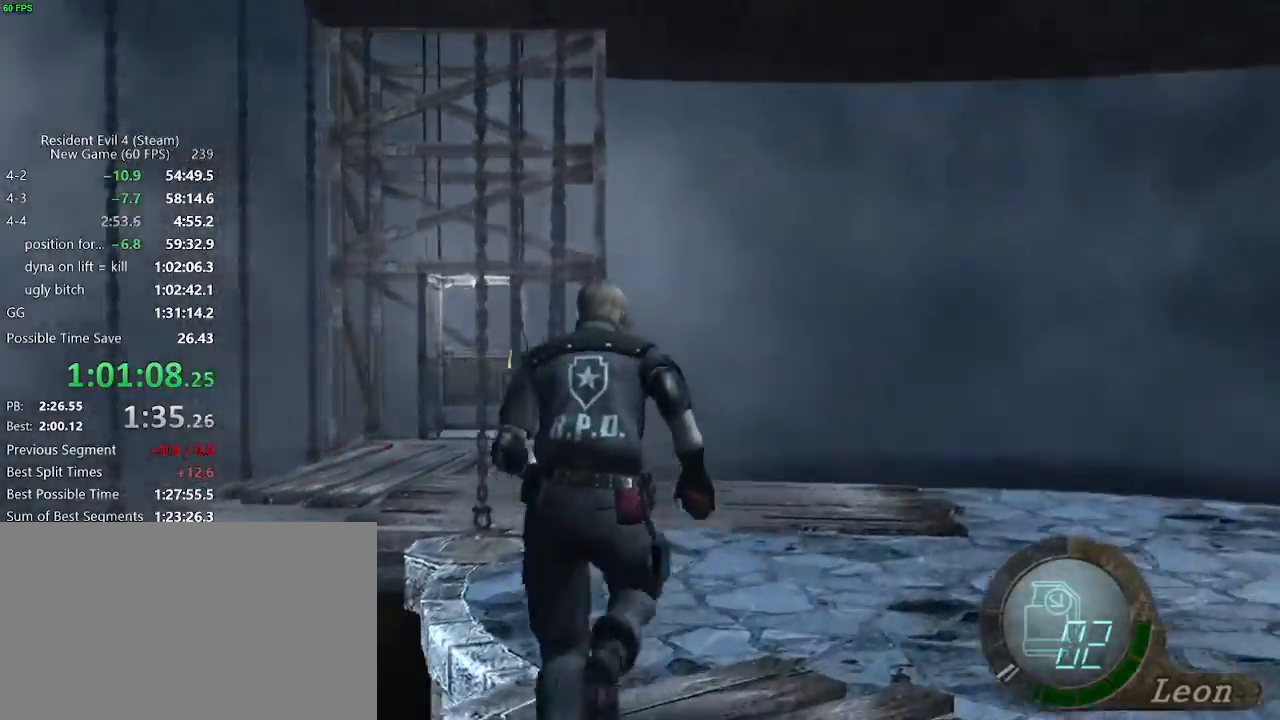
{"keys": ["w"], "events": [[417, "a", "up"]]}
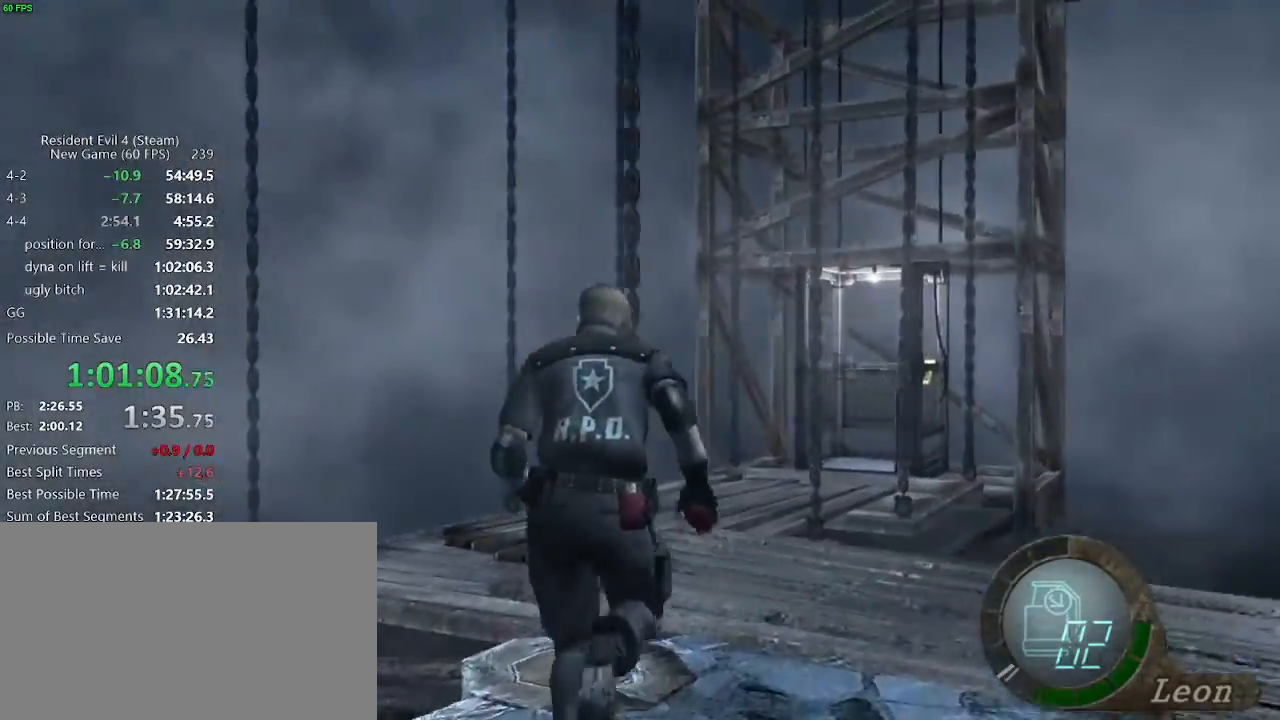
{"keys": ["w"], "events": []}
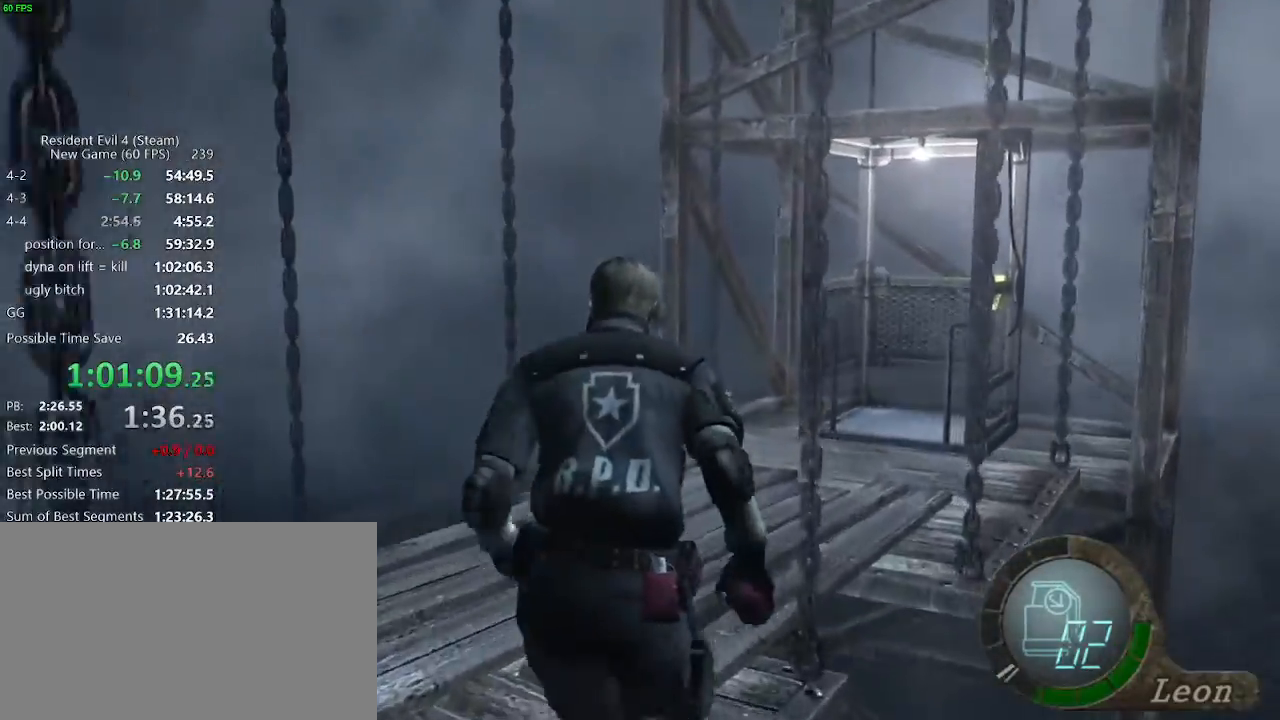
{"keys": ["d", "w"], "events": [[217, "a", "down"], [250, "a", "up"], [350, "d", "down"]]}
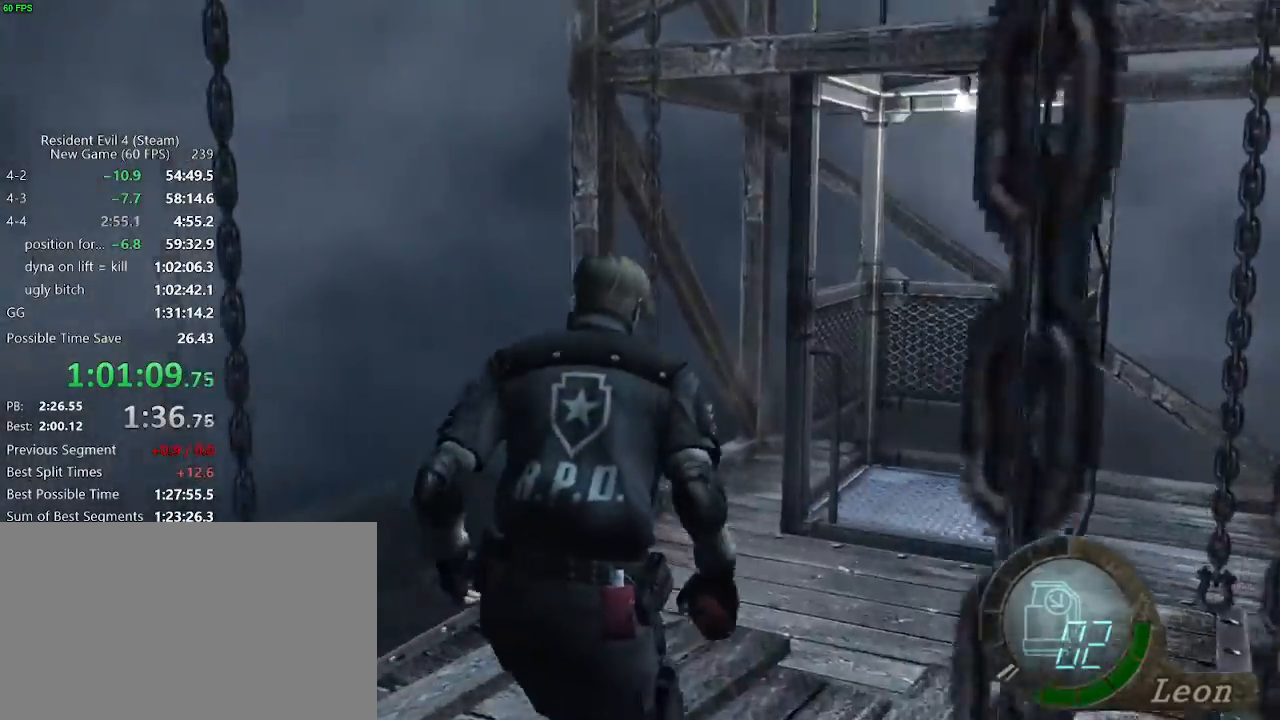
{"keys": ["w"], "events": [[267, "d", "up"]]}
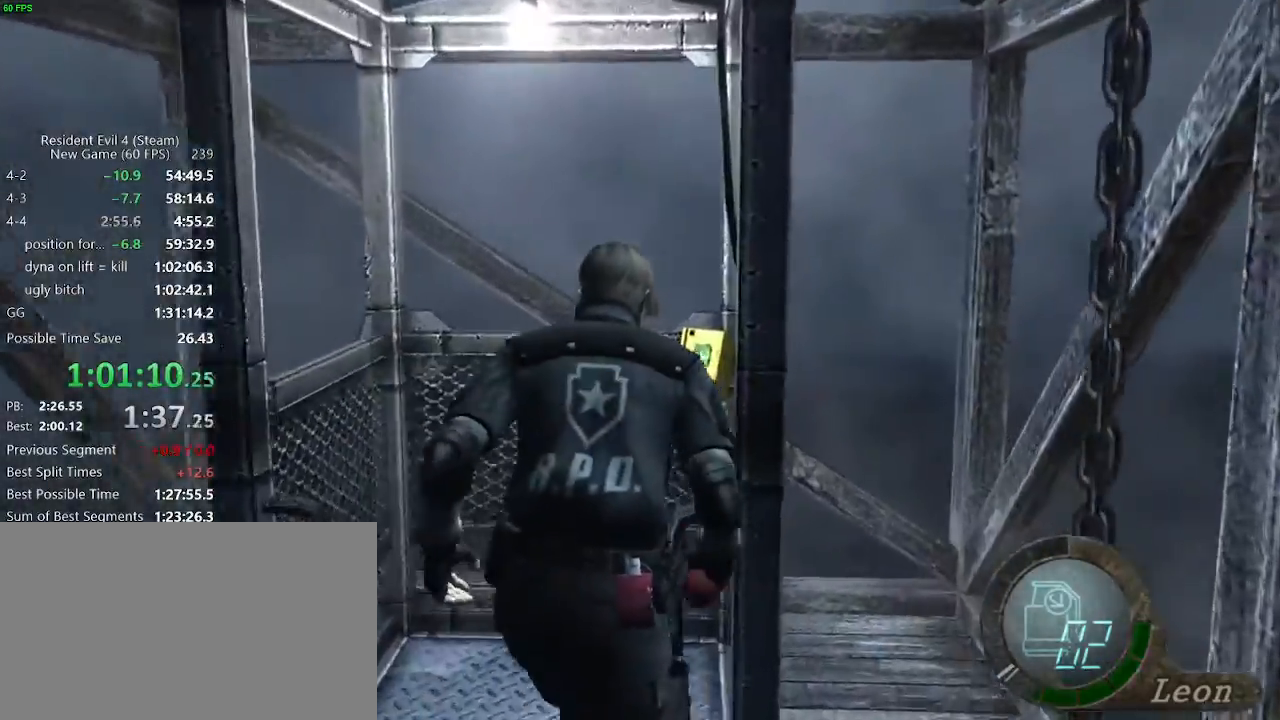
{"keys": [], "events": [[150, "f", "down"], [250, "f", "up"], [250, "w", "up"], [283, "f", "down"], [333, "f", "up"]]}
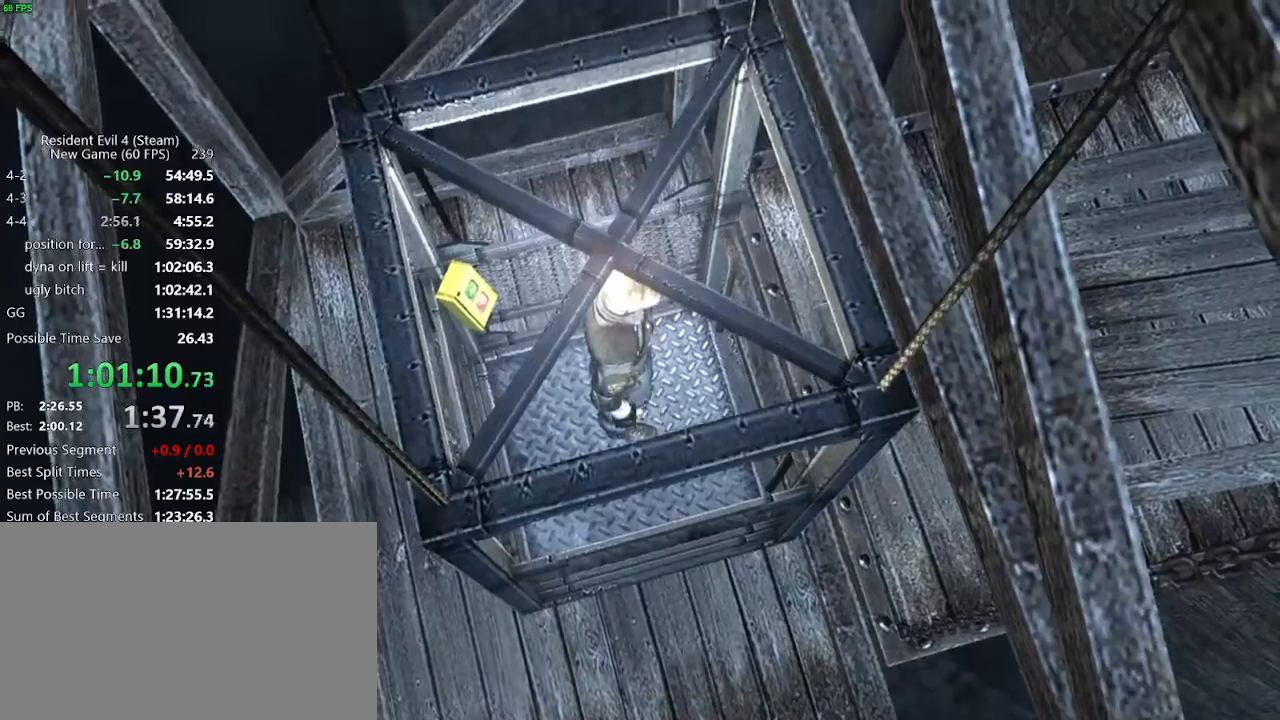
{"keys": [], "events": []}
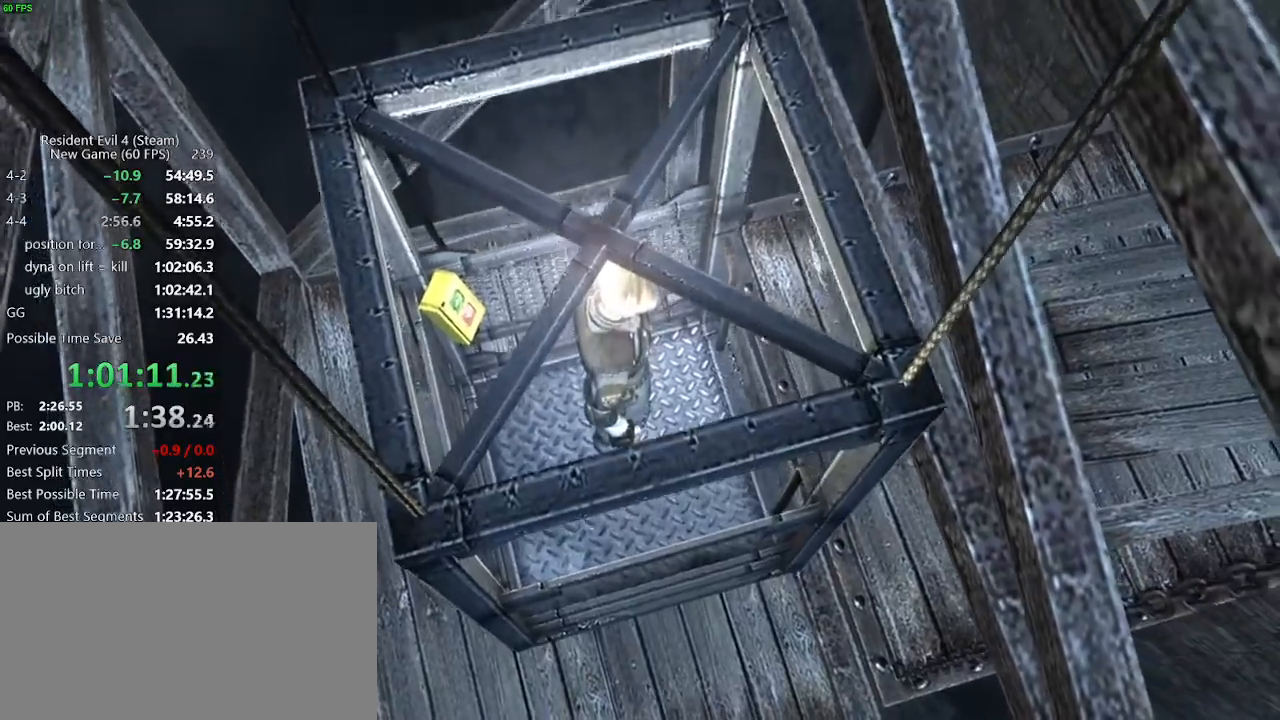
{"keys": [], "events": []}
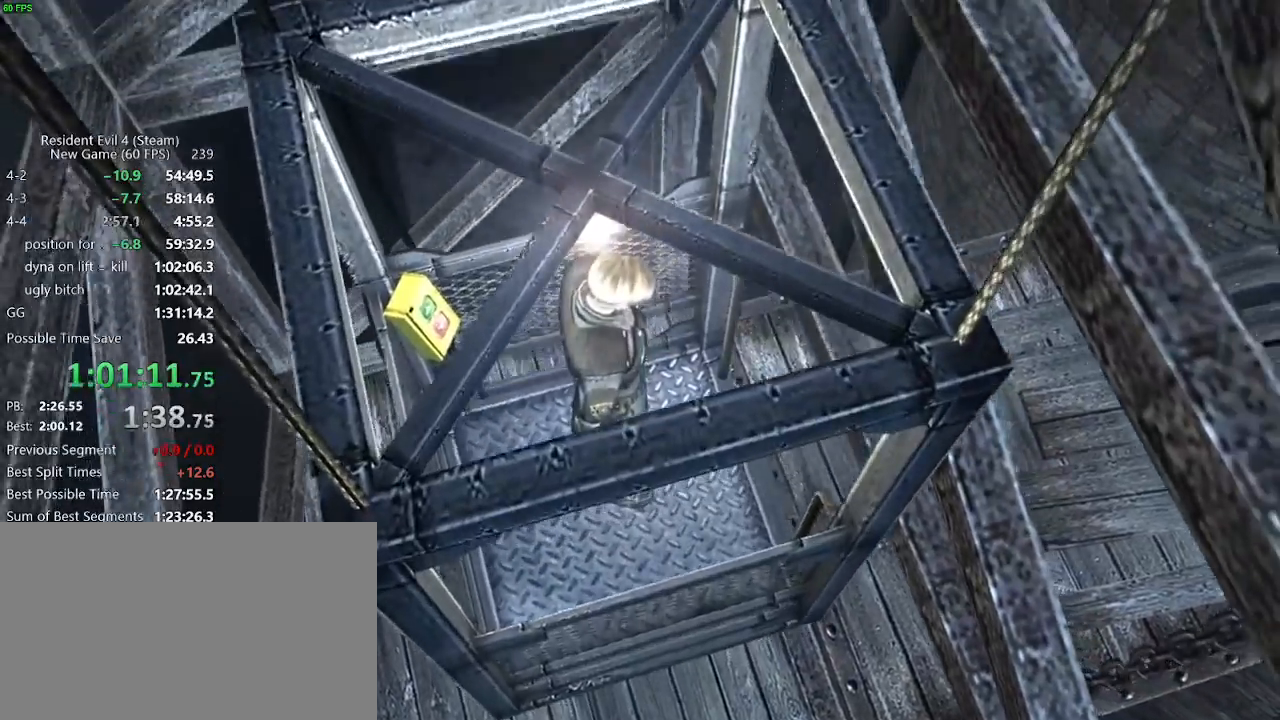
{"keys": [], "events": []}
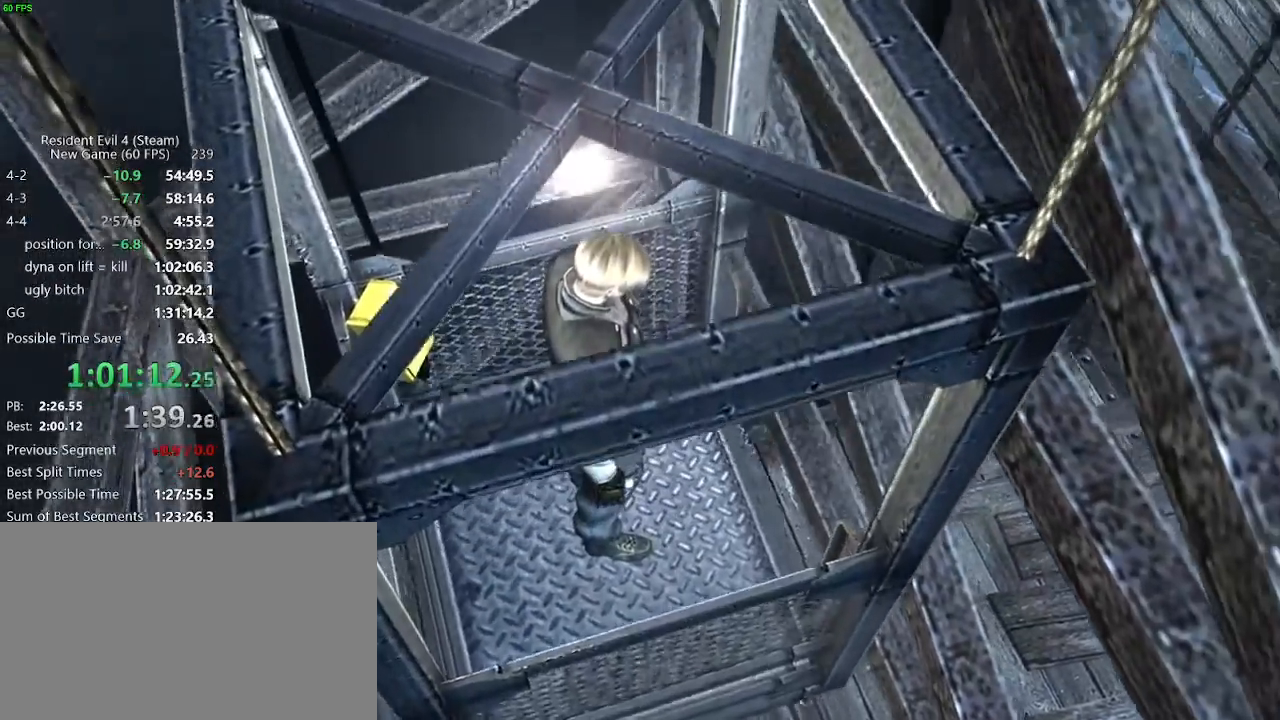
{"keys": [], "events": []}
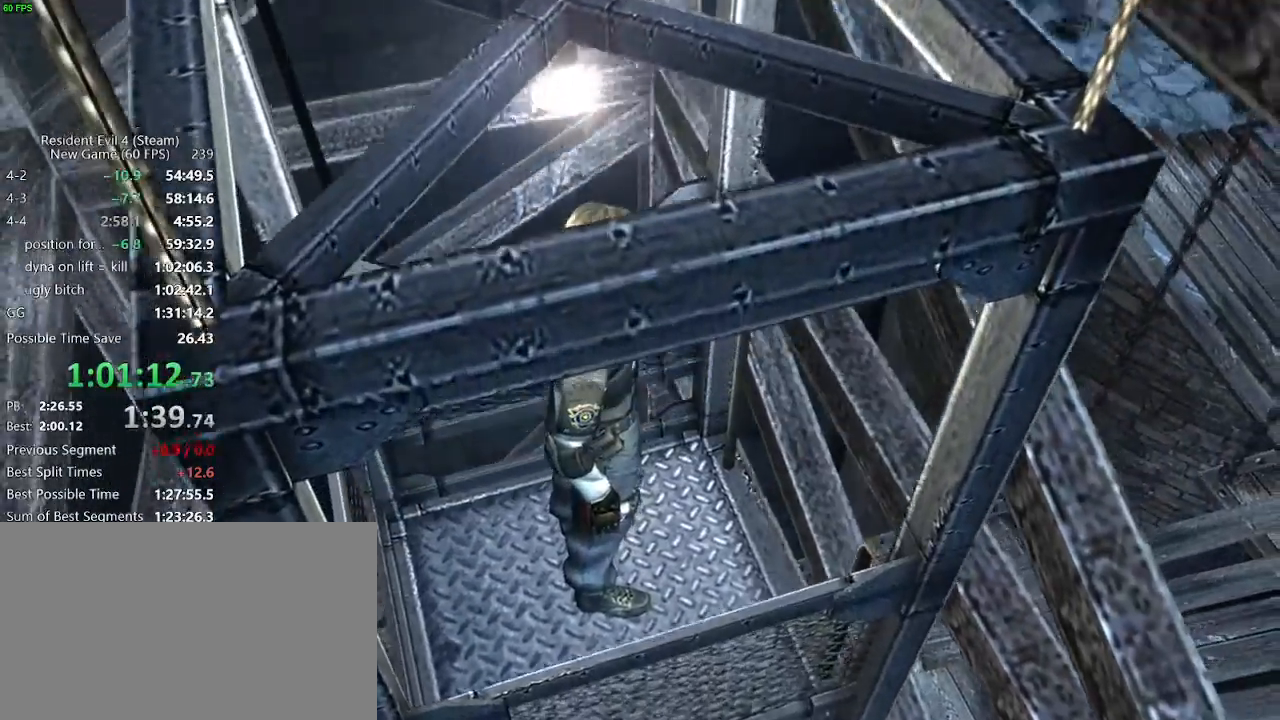
{"keys": [], "events": []}
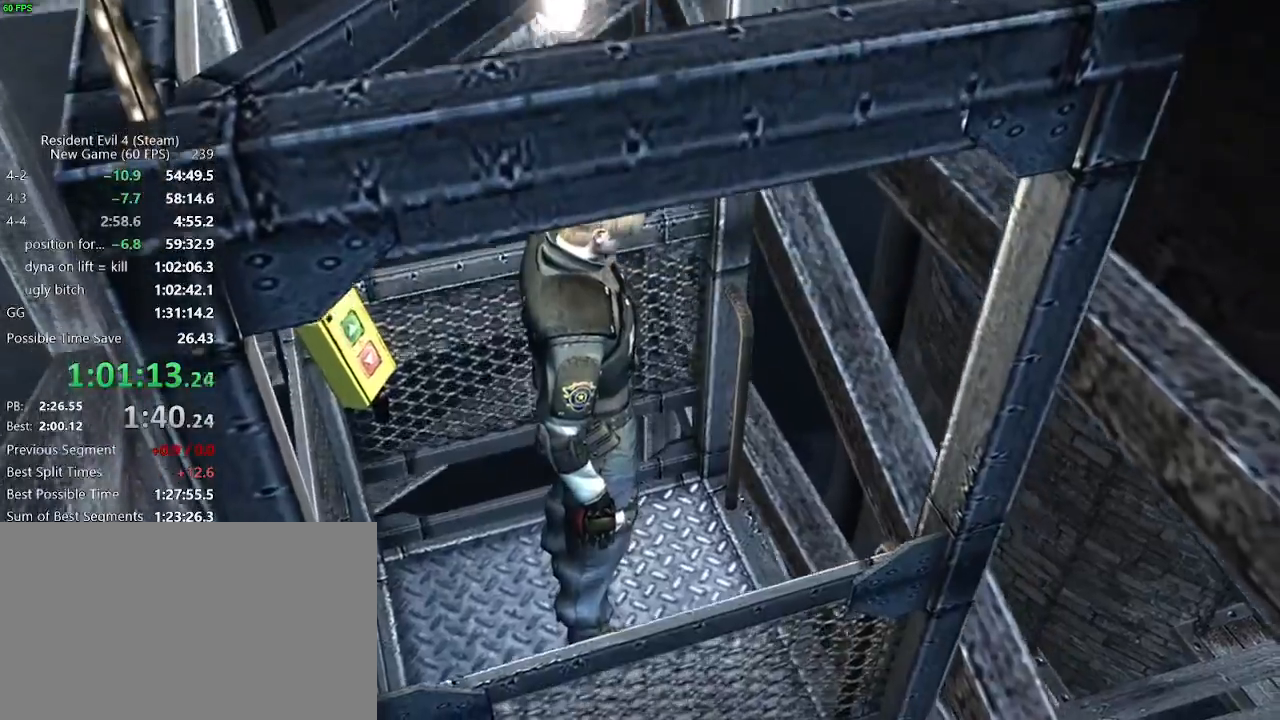
{"keys": ["a", "w"], "events": [[100, "w", "down"], [150, "a", "down"]]}
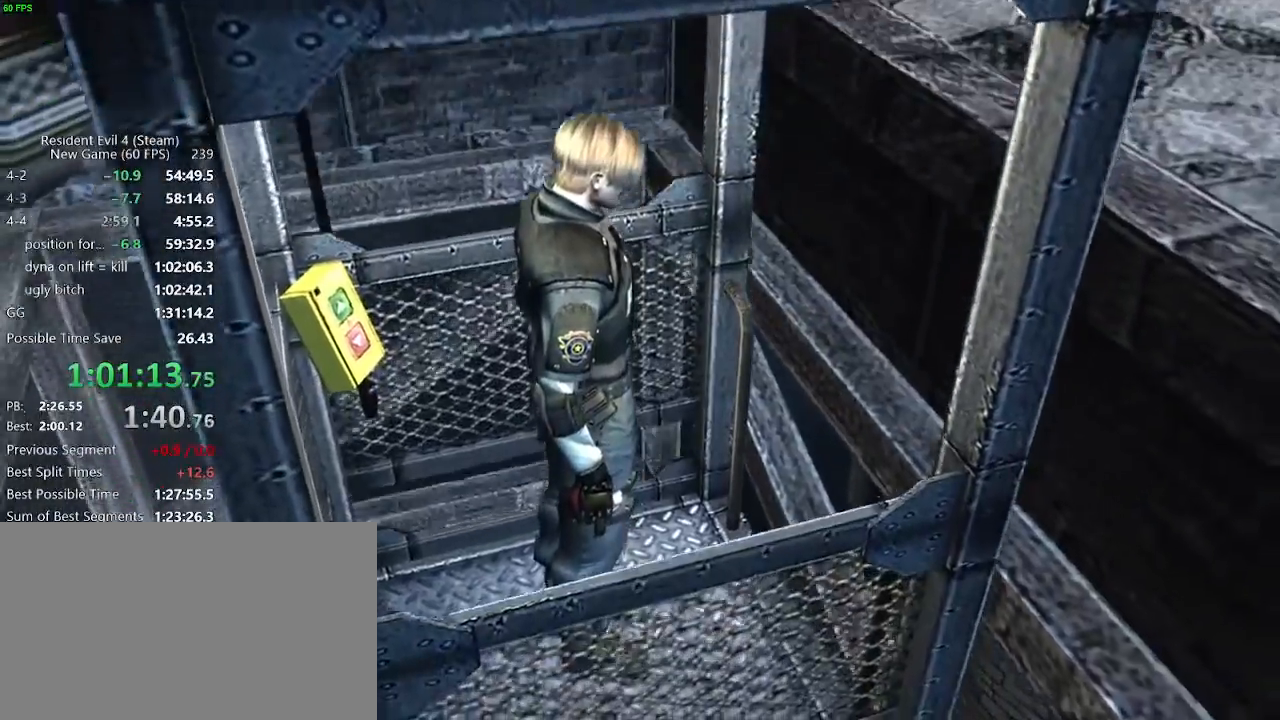
{"keys": ["a", "w"], "events": []}
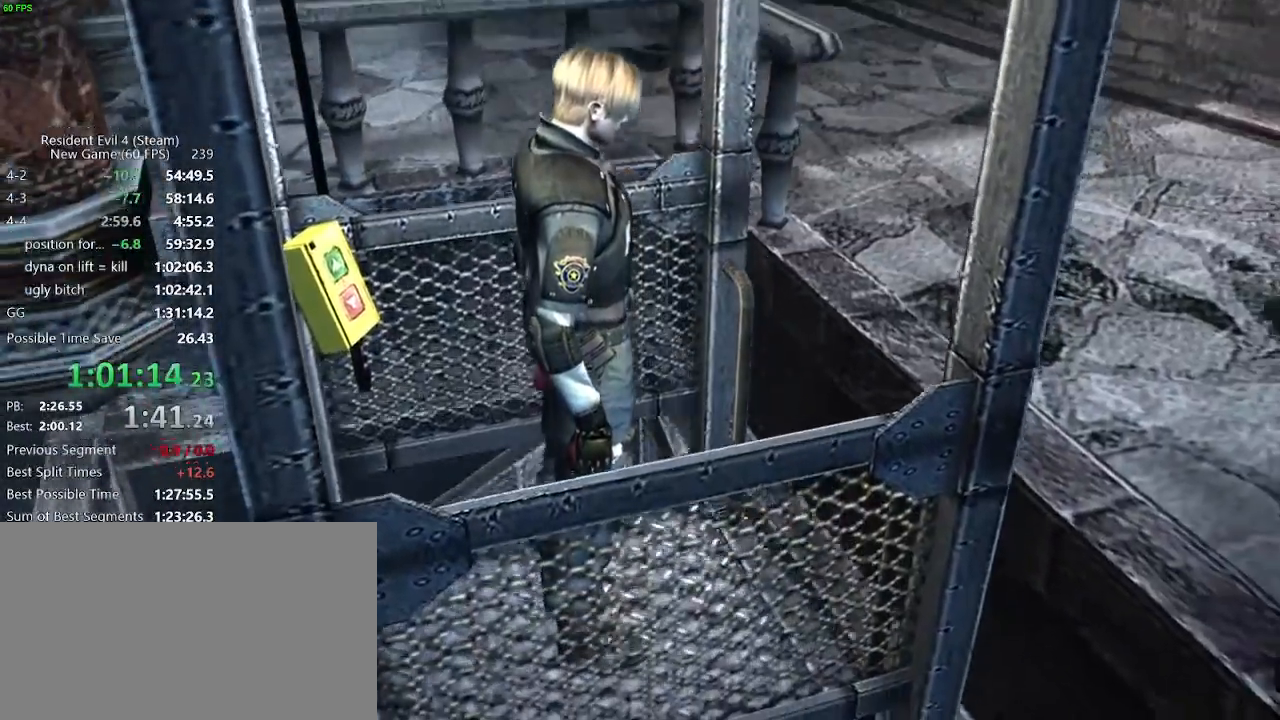
{"keys": ["a", "w"], "events": []}